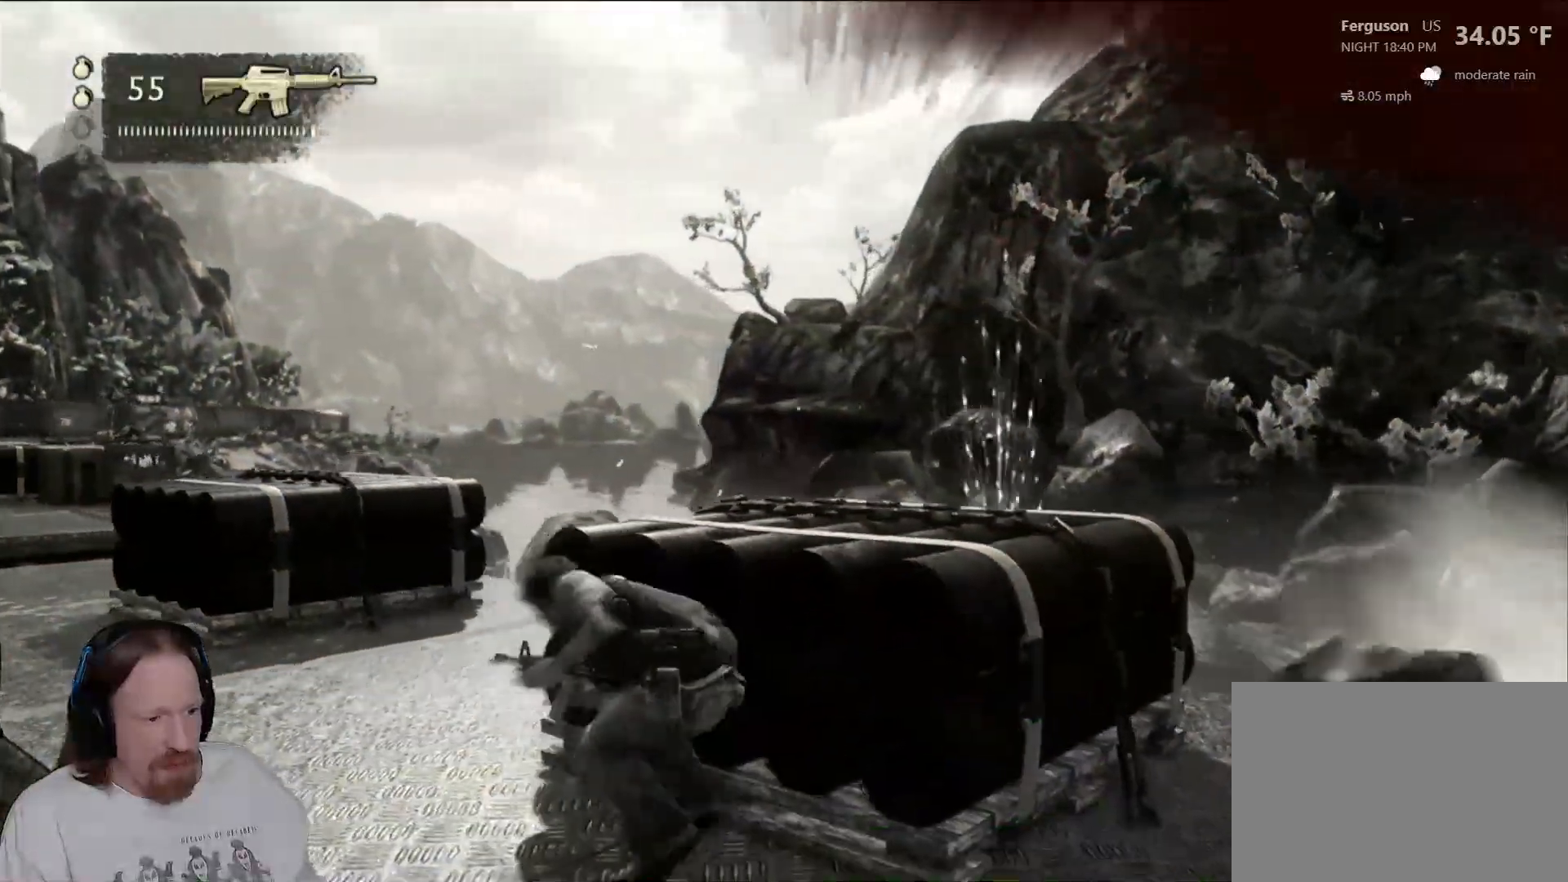
Gameplay with a controller (PlayStation layout); each line is a JSON object with the inputs held at the frame after it. "events" lists button and stick changes between this image and that frame as [ms after this image, input, new state], when the widget could be followed in between. Not read: L2.
{"buttons": [], "left_stick": "center", "right_stick": "center", "events": [[233, "R2", "down"], [283, "right_stick", "center"], [300, "R2", "up"]]}
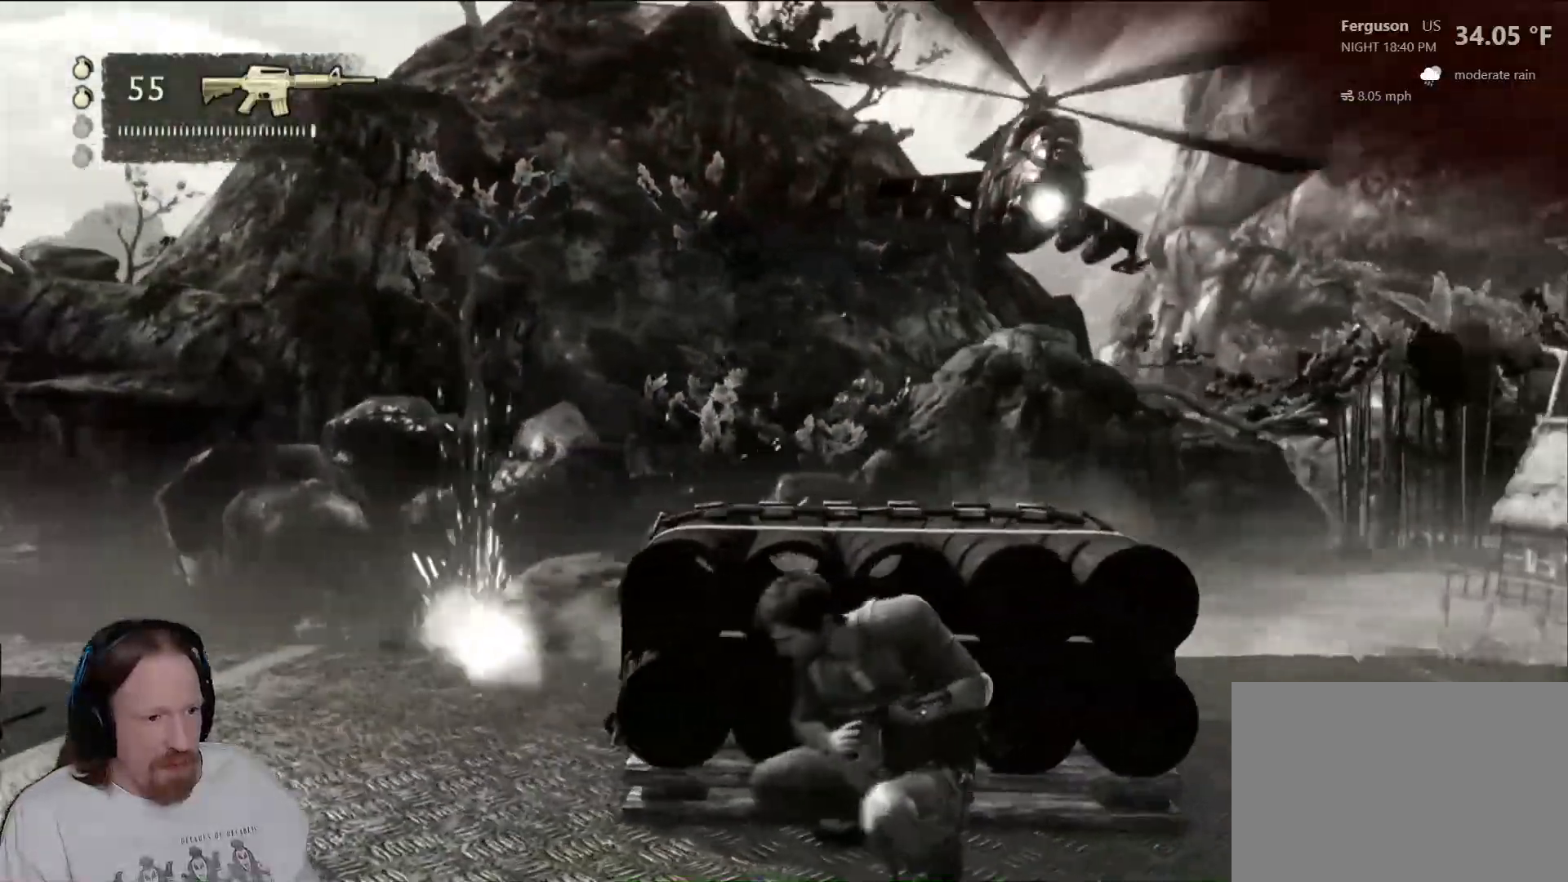
{"buttons": [], "left_stick": "left", "right_stick": "center", "events": [[100, "left_stick", "left"]]}
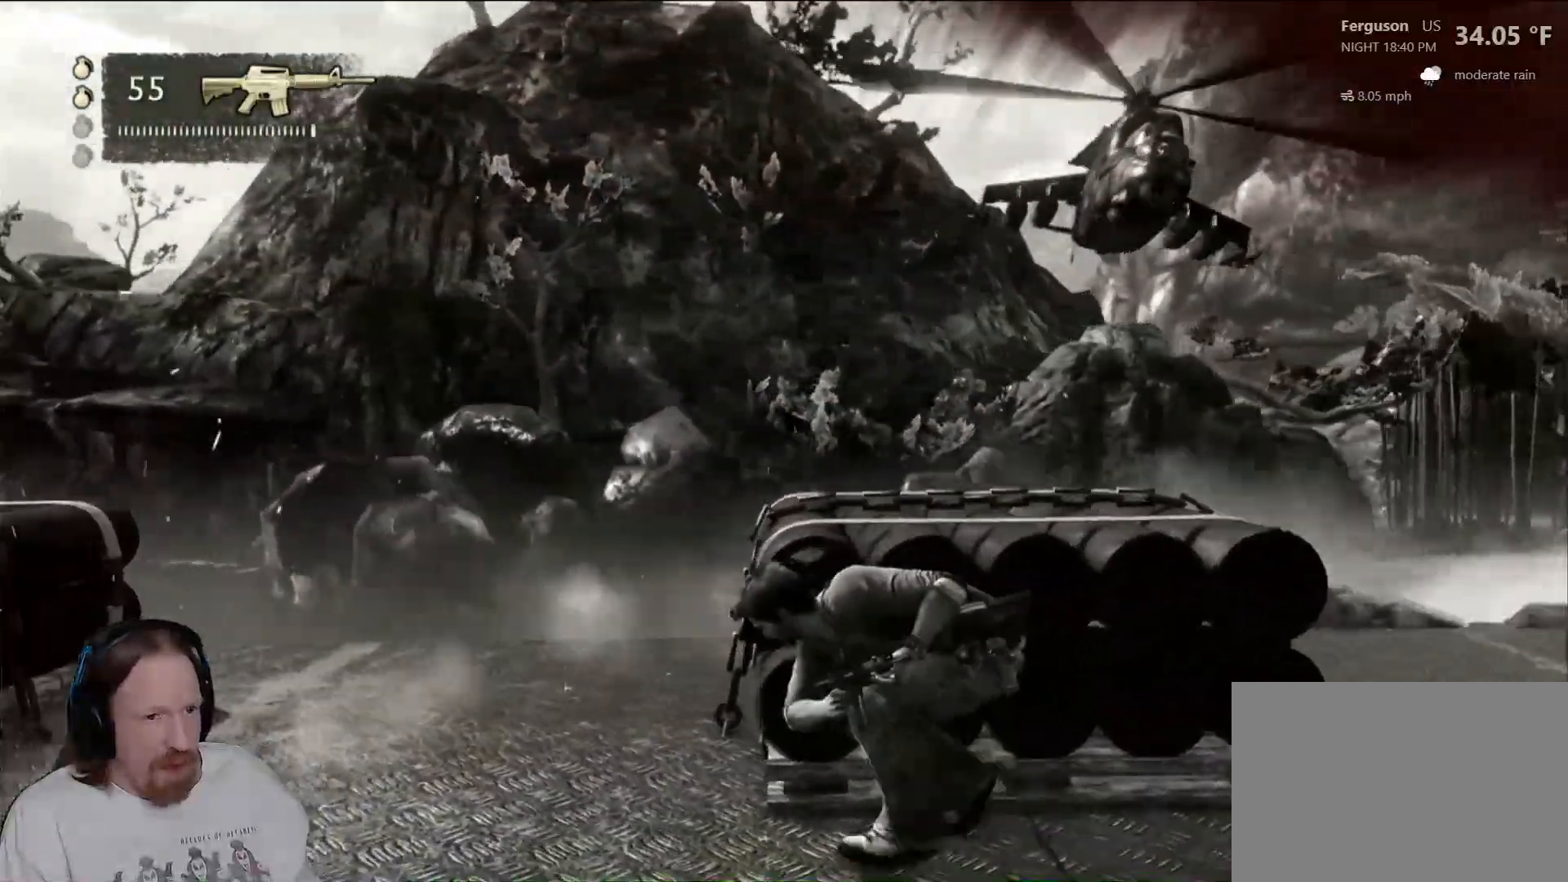
{"buttons": [], "left_stick": "left", "right_stick": "center", "events": []}
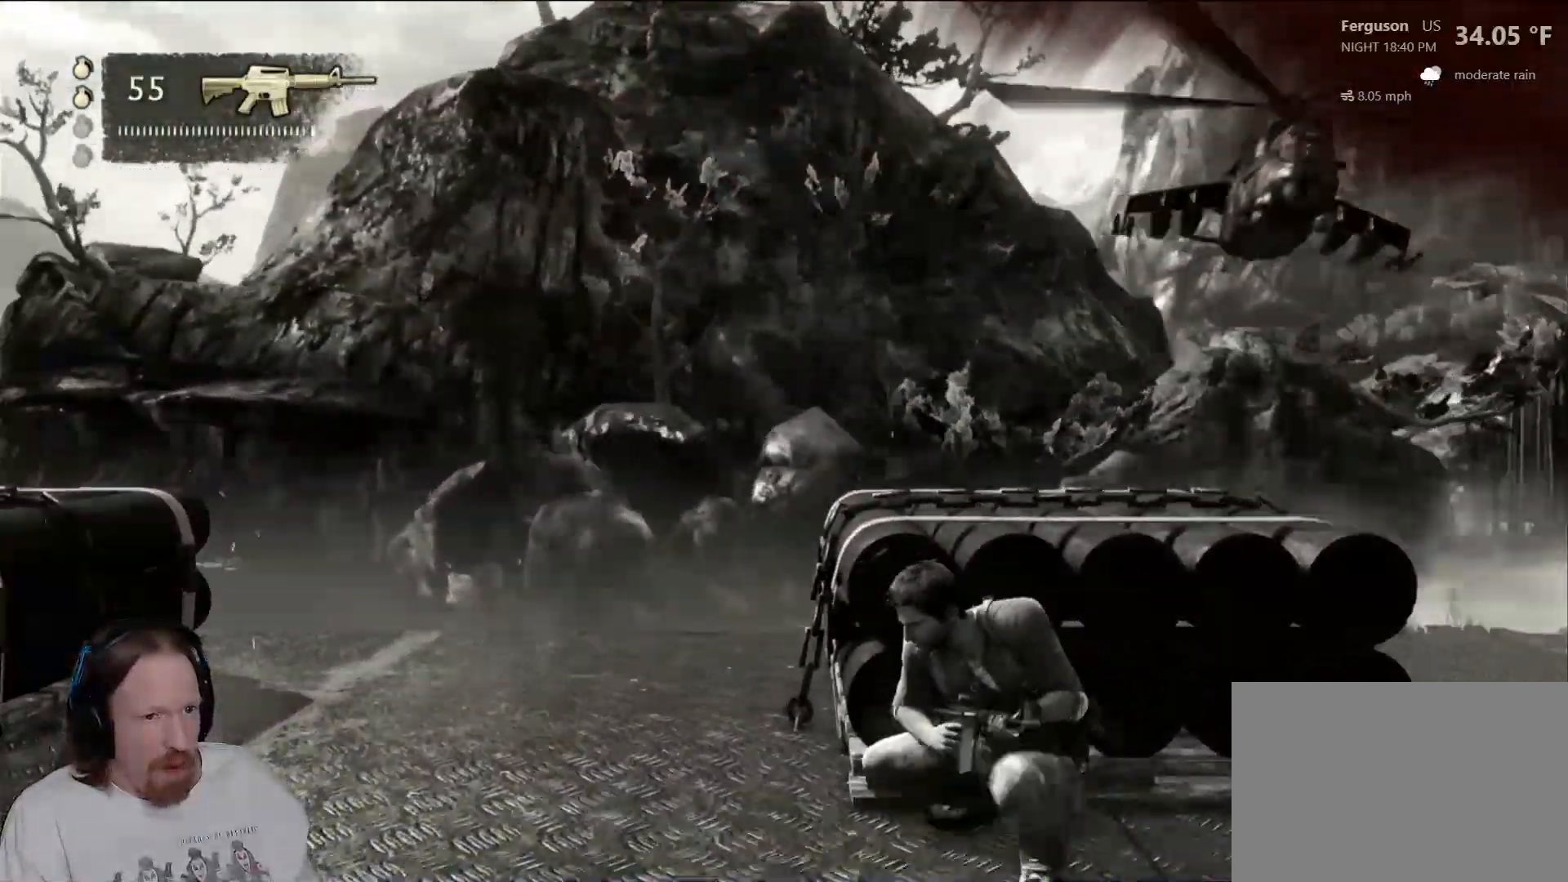
{"buttons": [], "left_stick": "left", "right_stick": "center", "events": [[283, "CIRCLE", "down"], [450, "CIRCLE", "up"]]}
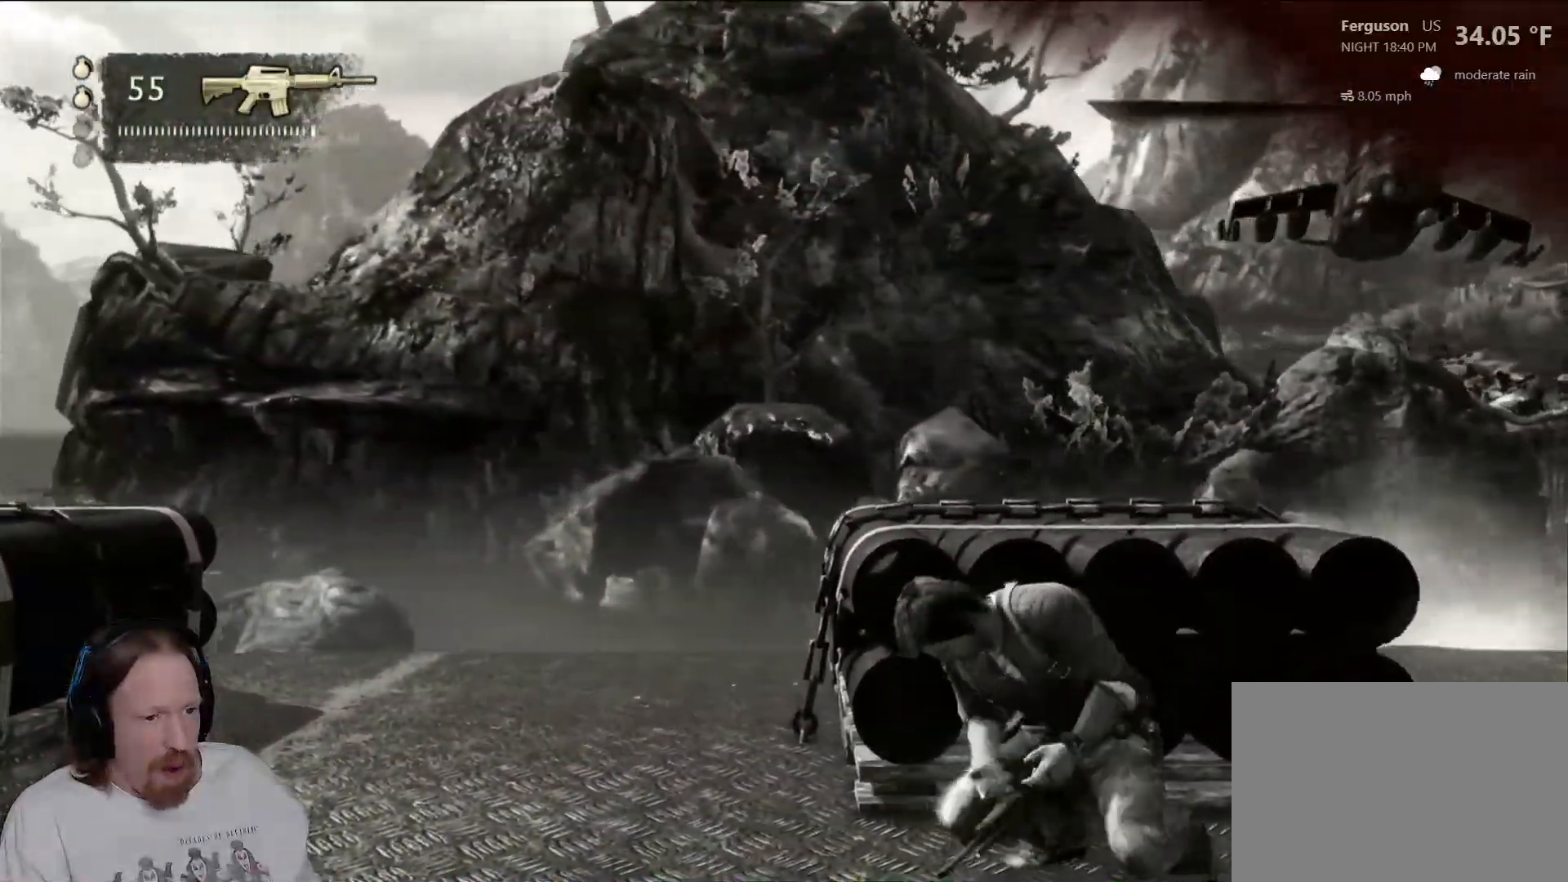
{"buttons": [], "left_stick": "left", "right_stick": "left", "events": [[150, "right_stick", "down-left"], [200, "right_stick", "left"], [383, "SELECT", "down"], [400, "SELECT", "up"]]}
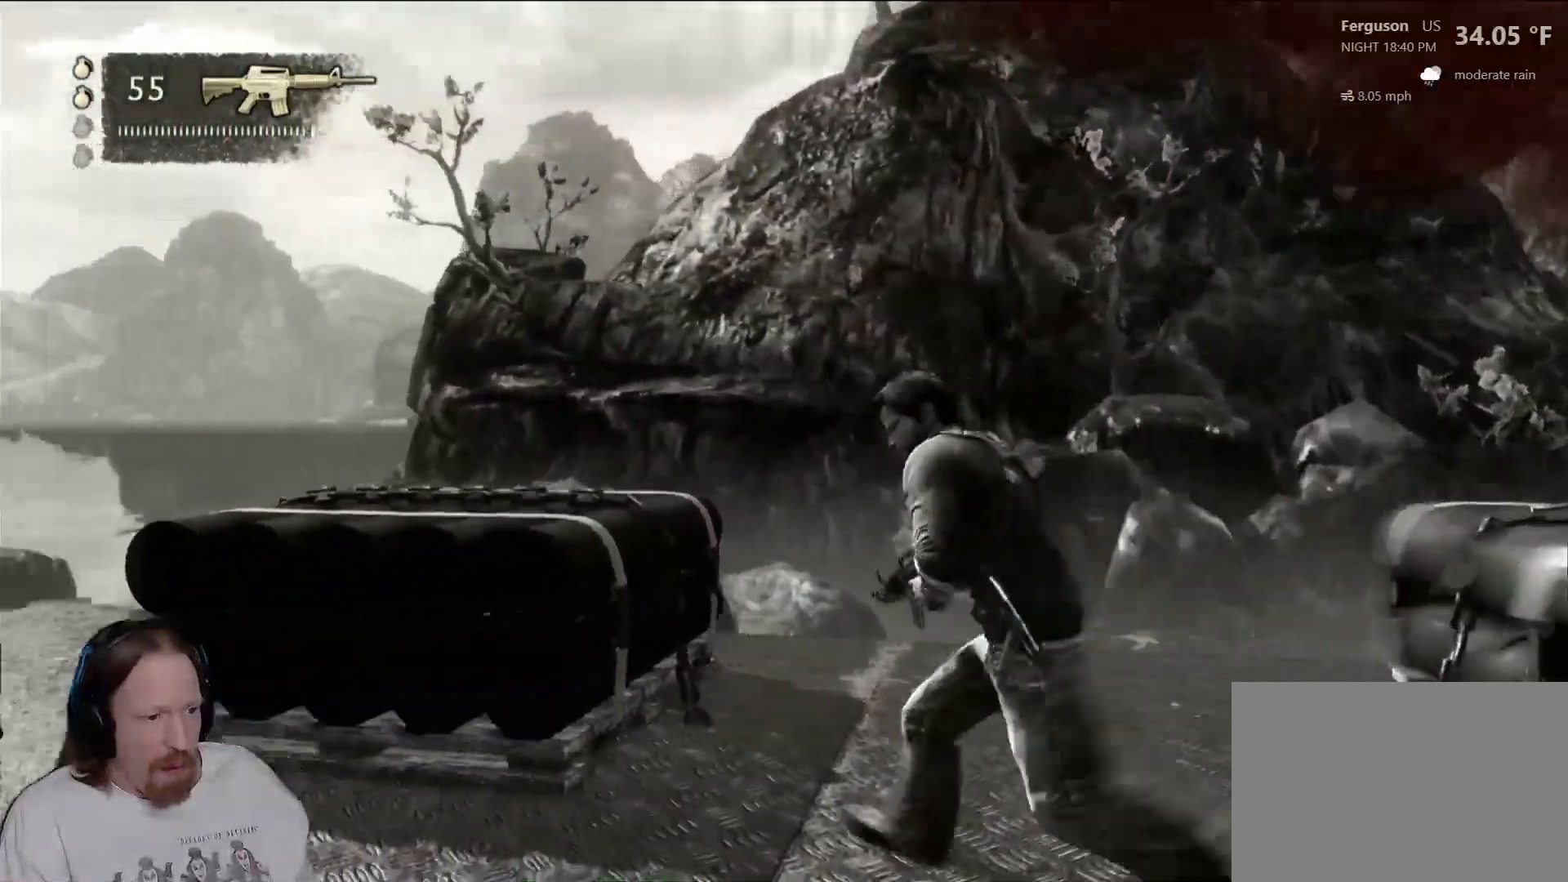
{"buttons": [], "left_stick": "up", "right_stick": "center", "events": [[117, "right_stick", "center"], [317, "left_stick", "up"]]}
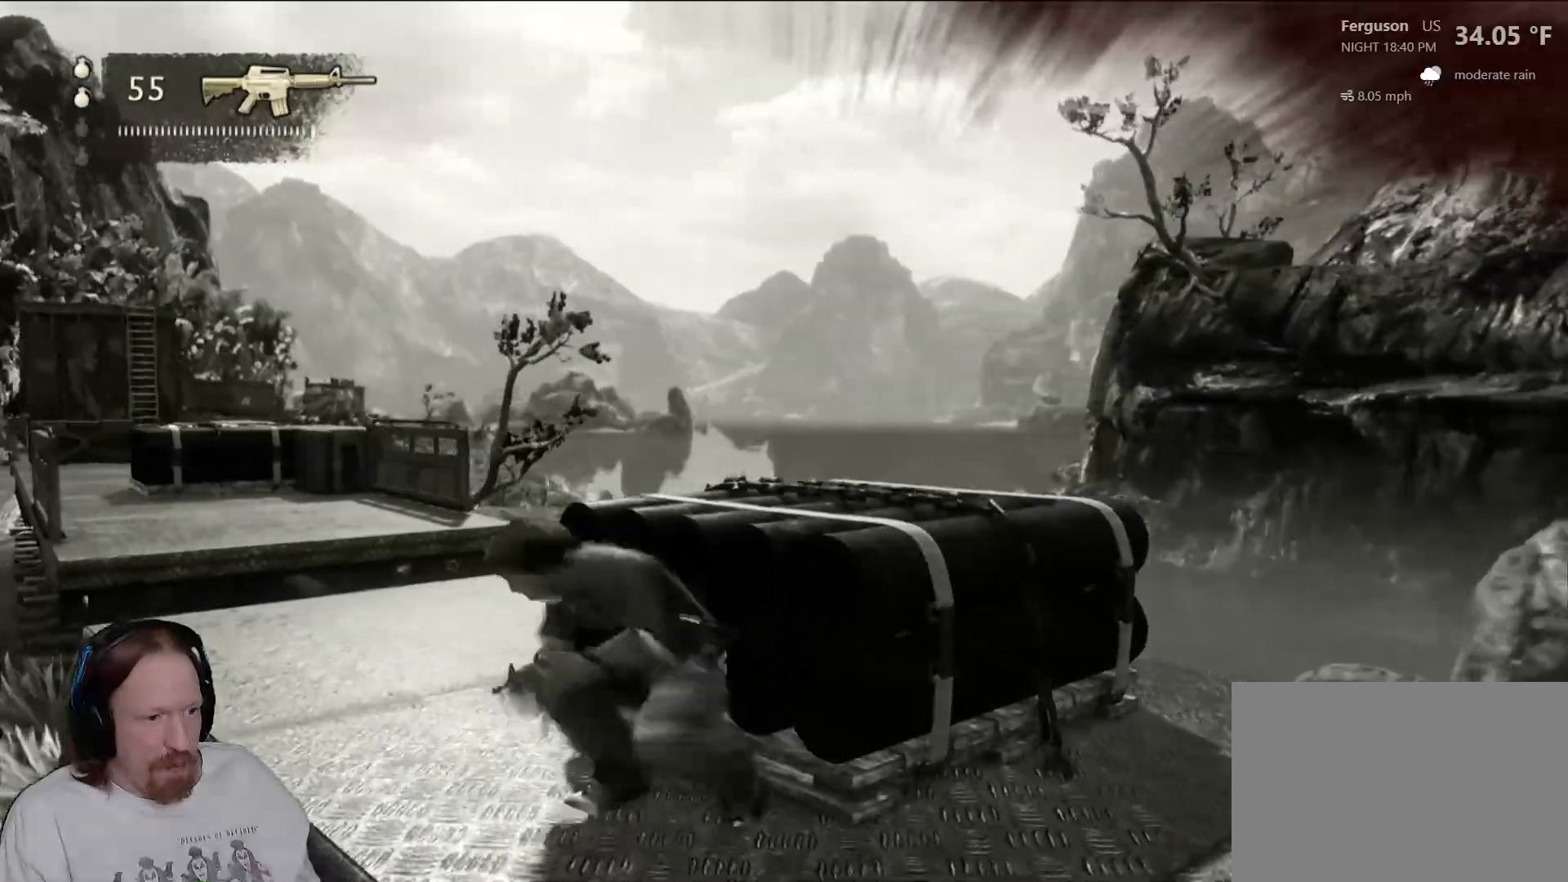
{"buttons": [], "left_stick": "up-left", "right_stick": "center", "events": [[267, "left_stick", "up-left"]]}
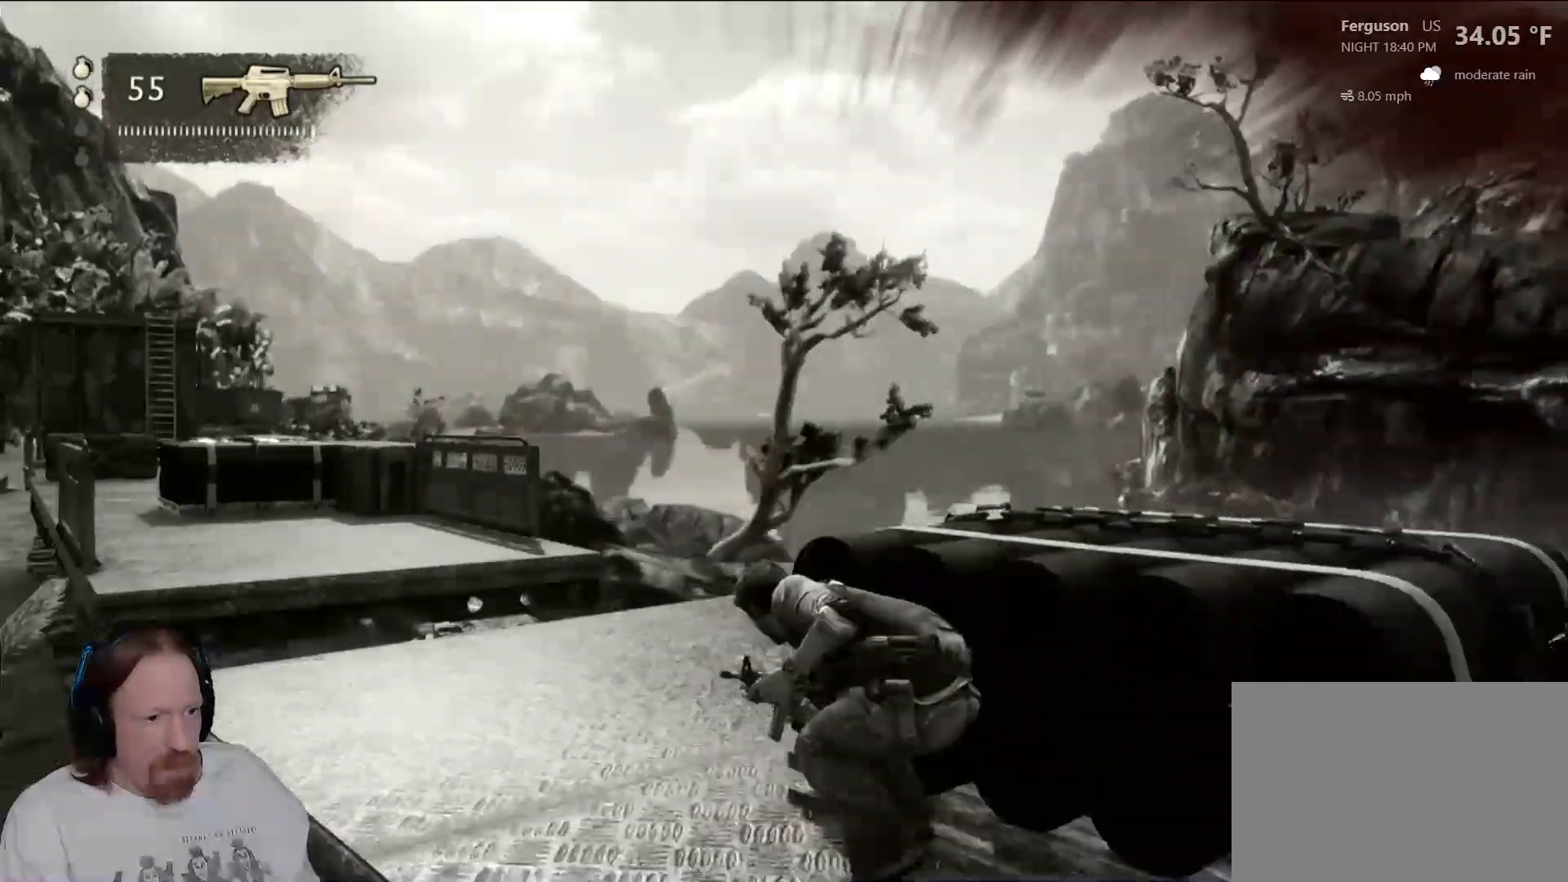
{"buttons": [], "left_stick": "up-left", "right_stick": "center", "events": [[233, "right_stick", "down-left"], [300, "right_stick", "left"], [433, "right_stick", "center"]]}
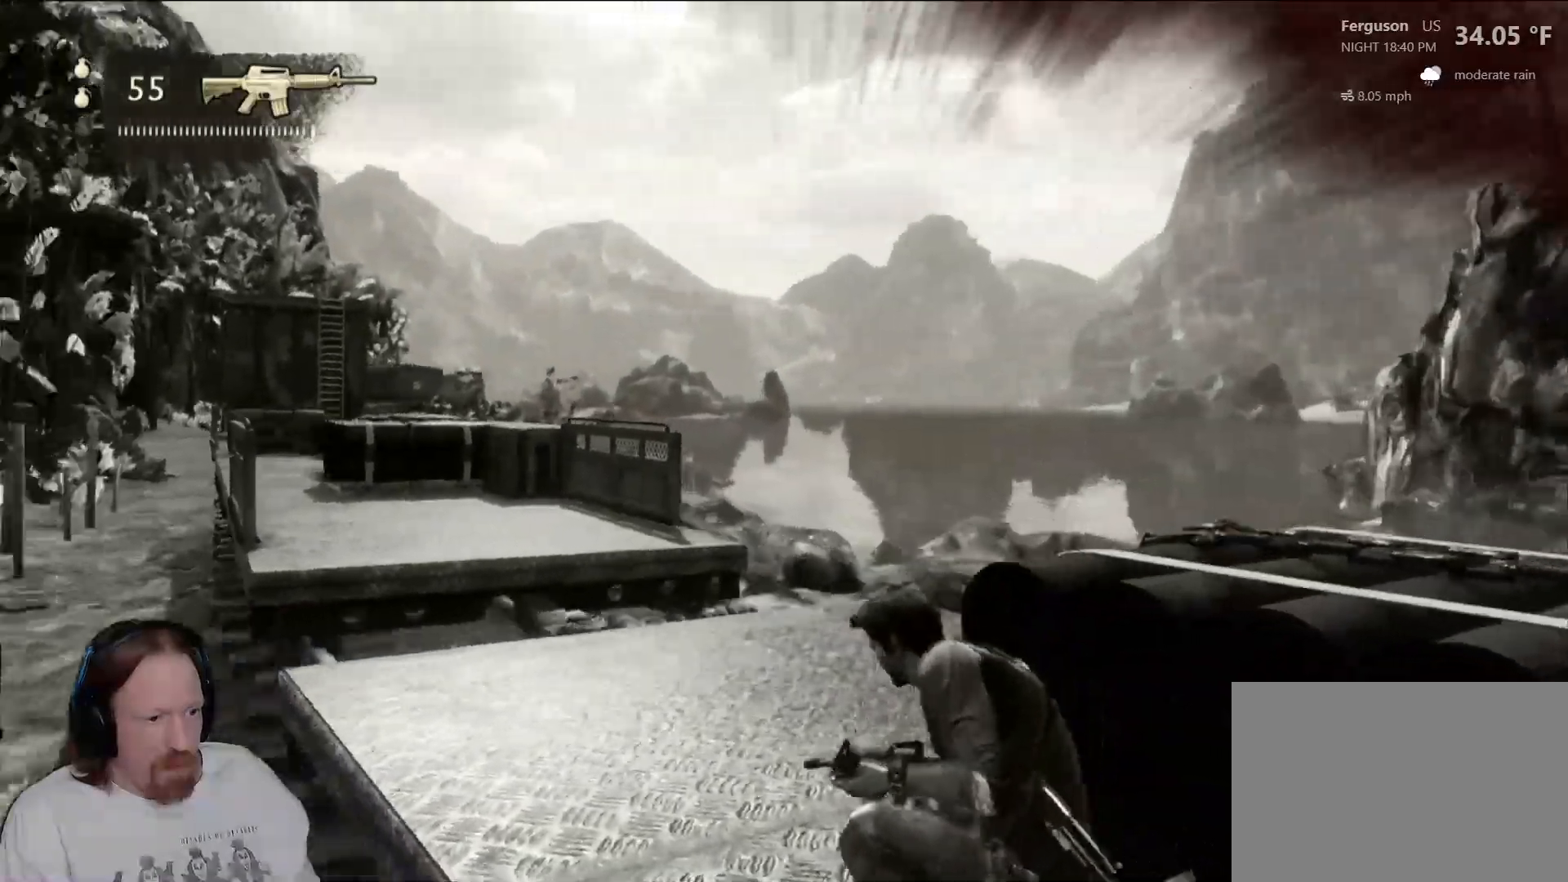
{"buttons": [], "left_stick": "up", "right_stick": "center", "events": [[17, "left_stick", "up"], [183, "right_stick", "down-left"], [250, "right_stick", "left"], [367, "left_stick", "left"], [417, "right_stick", "center"], [500, "left_stick", "up"]]}
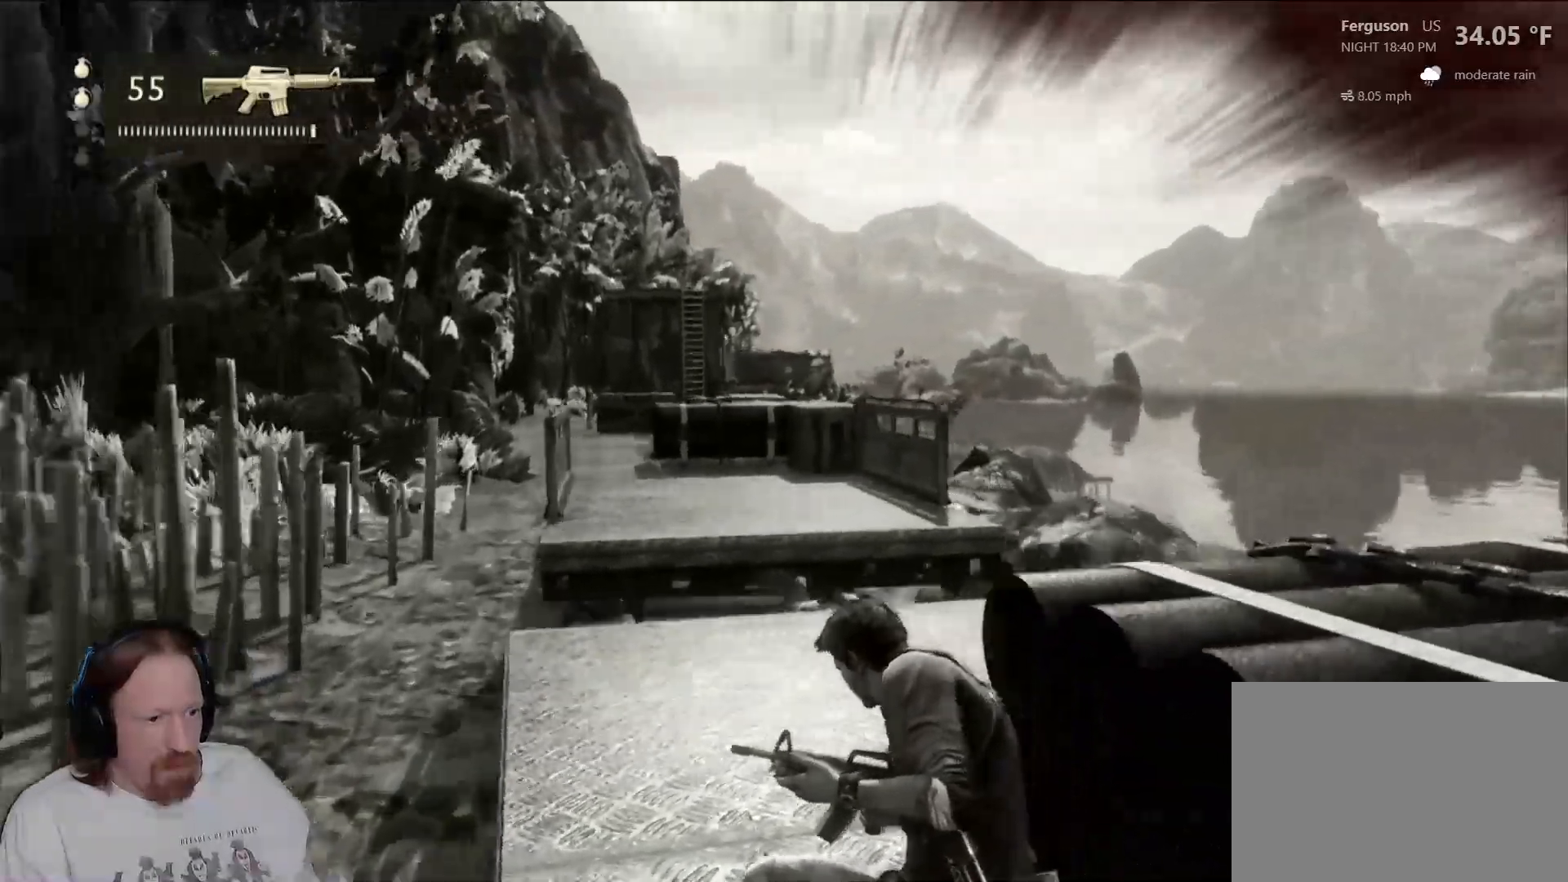
{"buttons": [], "left_stick": "up", "right_stick": "center"}
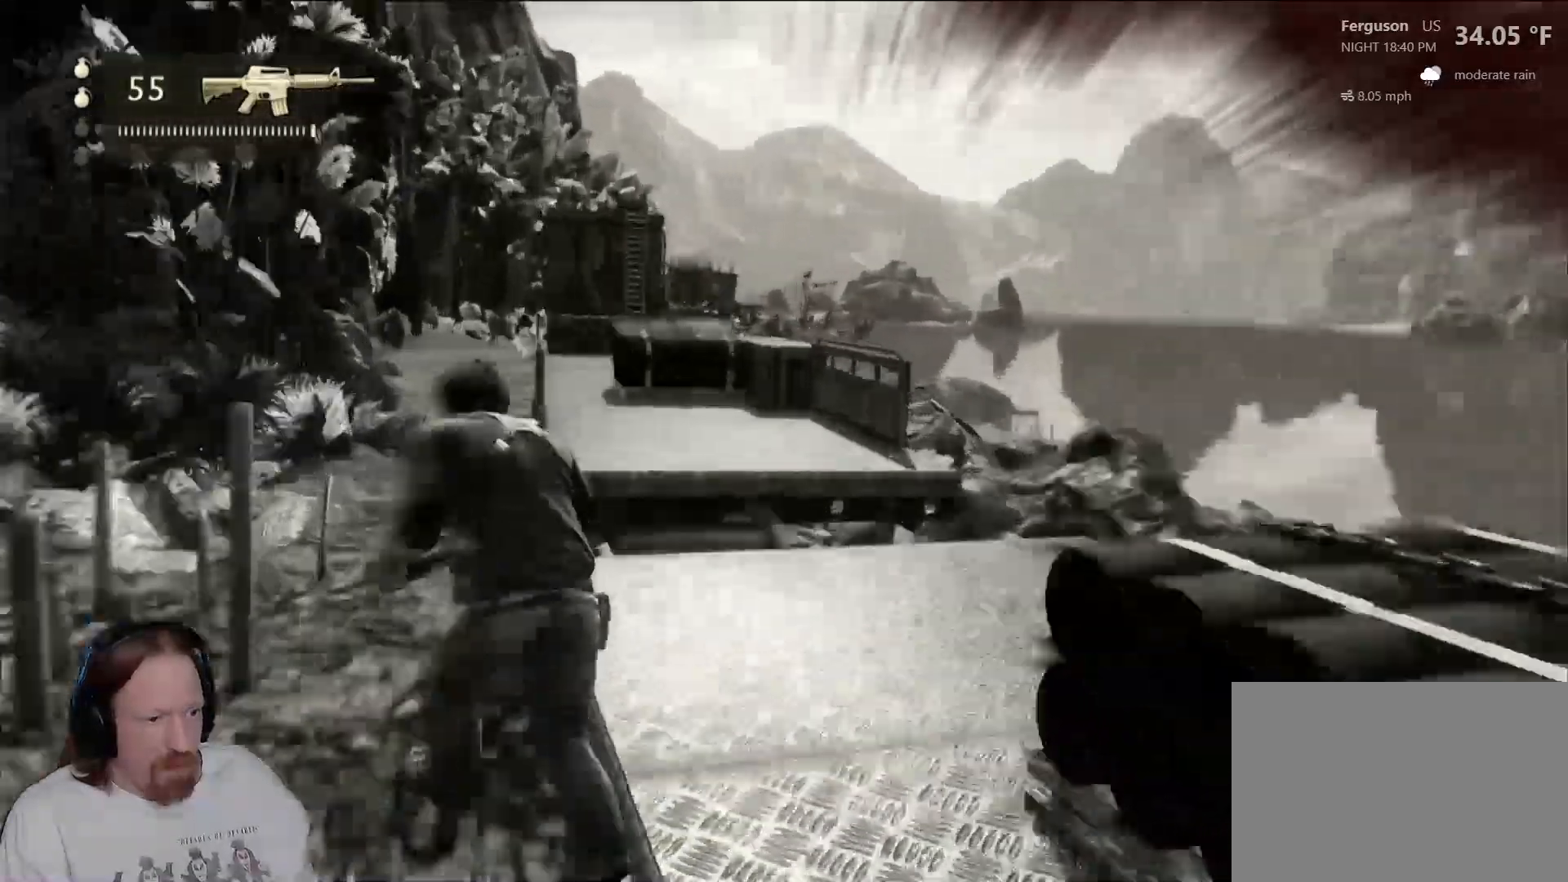
{"buttons": [], "left_stick": "up", "right_stick": "center"}
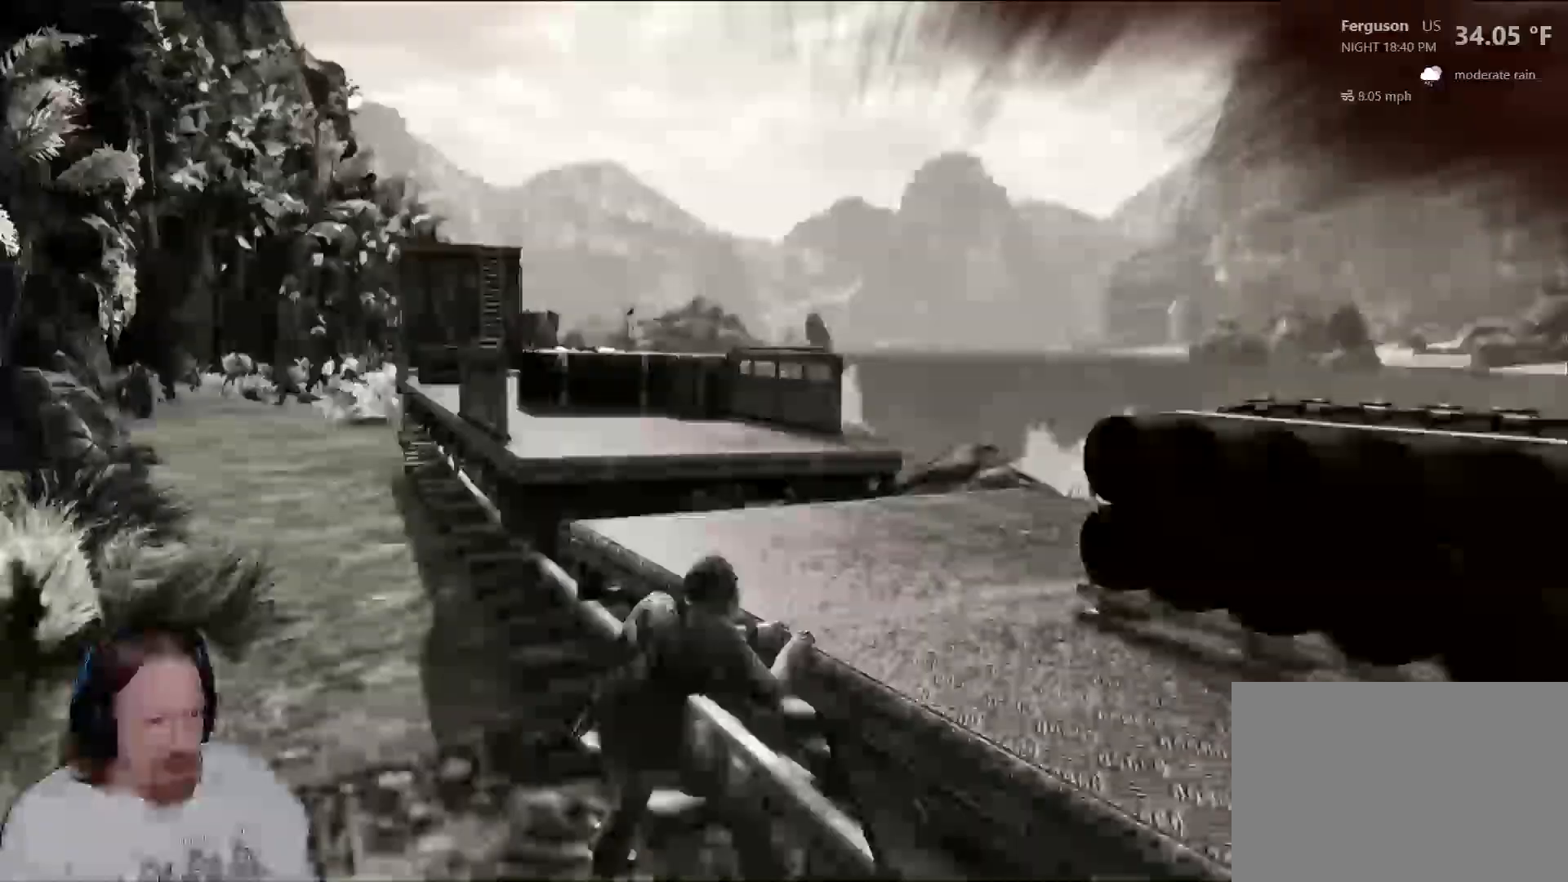
{"buttons": [], "left_stick": "up", "right_stick": "center", "events": [[283, "CROSS", "down"], [433, "CROSS", "up"]]}
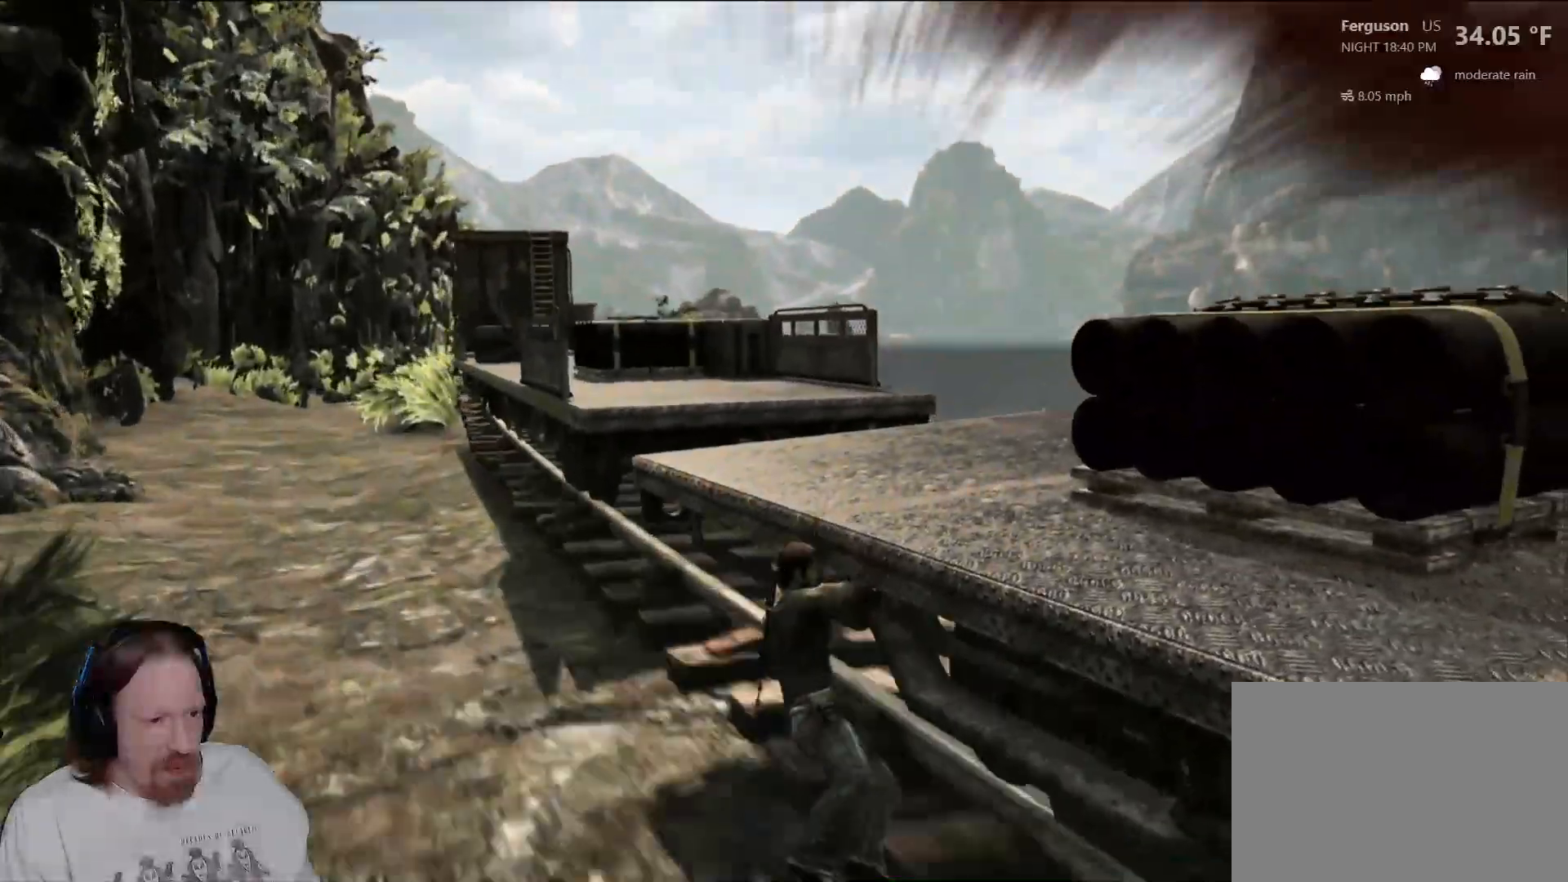
{"buttons": [], "left_stick": "up", "right_stick": "center", "events": [[317, "CROSS", "down"], [483, "CROSS", "up"]]}
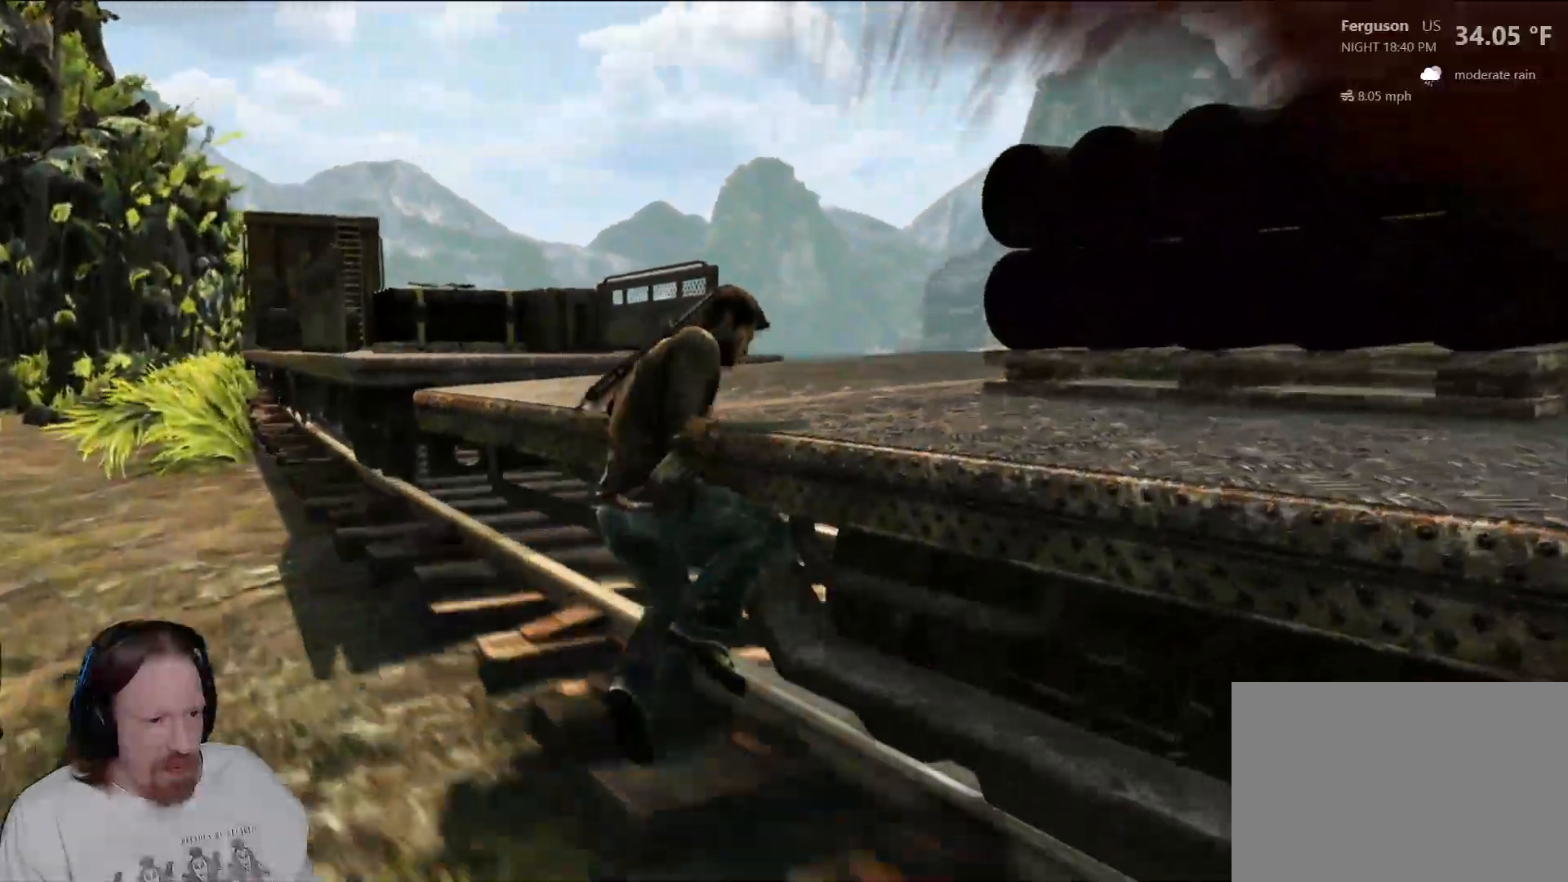
{"buttons": [], "left_stick": "up", "right_stick": "down-left", "events": [[267, "right_stick", "down-left"]]}